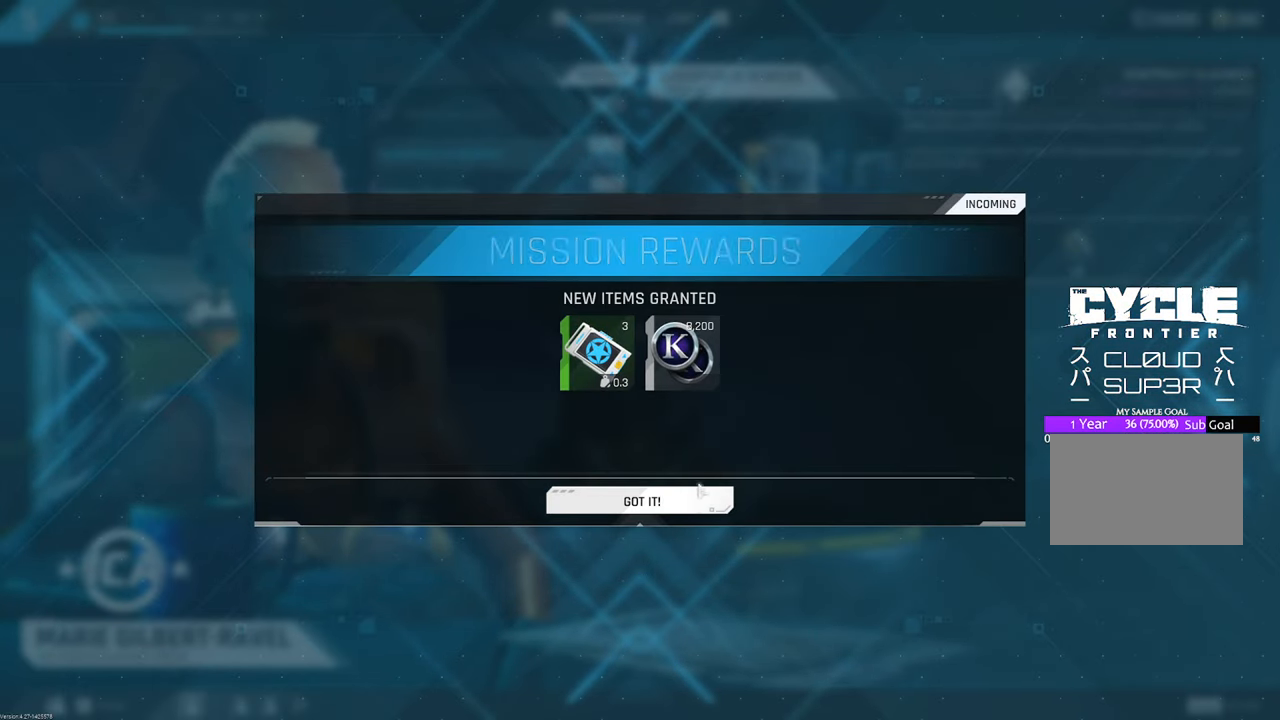
Gameplay with keyboard and mouse; each line is a JSON object with the keys and mouse buttons held at the frame after it. "events" lists presses ("down") and releases ("up") of "1", "2", "3", "4", "5", "a", "b", "c", "caps_lock", "ctrl", "d", "e", "f", "g", "q", "r", "s", "shift", "space", "t", "tab", "tilde", "v", "w", "x", "z", "mouse_left", "mouse_wheel" and "mouse_right" between this image and that frame as [ms after this image, input, new state], when the widget could be followed in between. "mouse_left", "mouse_wheel", "mouse_right" = the "left", "wheel", "right" buttons of the "mouse" list. No other keys are recorded. "wheel" means that the mouse wheel is clicked or scrolled. "mouse_move" is the direction in which the mouse moves at that frame (one of eight, or "still"), when it could be read.
{"keys": [], "mouse": [], "mouse_move": "still", "events": [[83, "mouse_left", "down"], [183, "mouse_left", "up"]]}
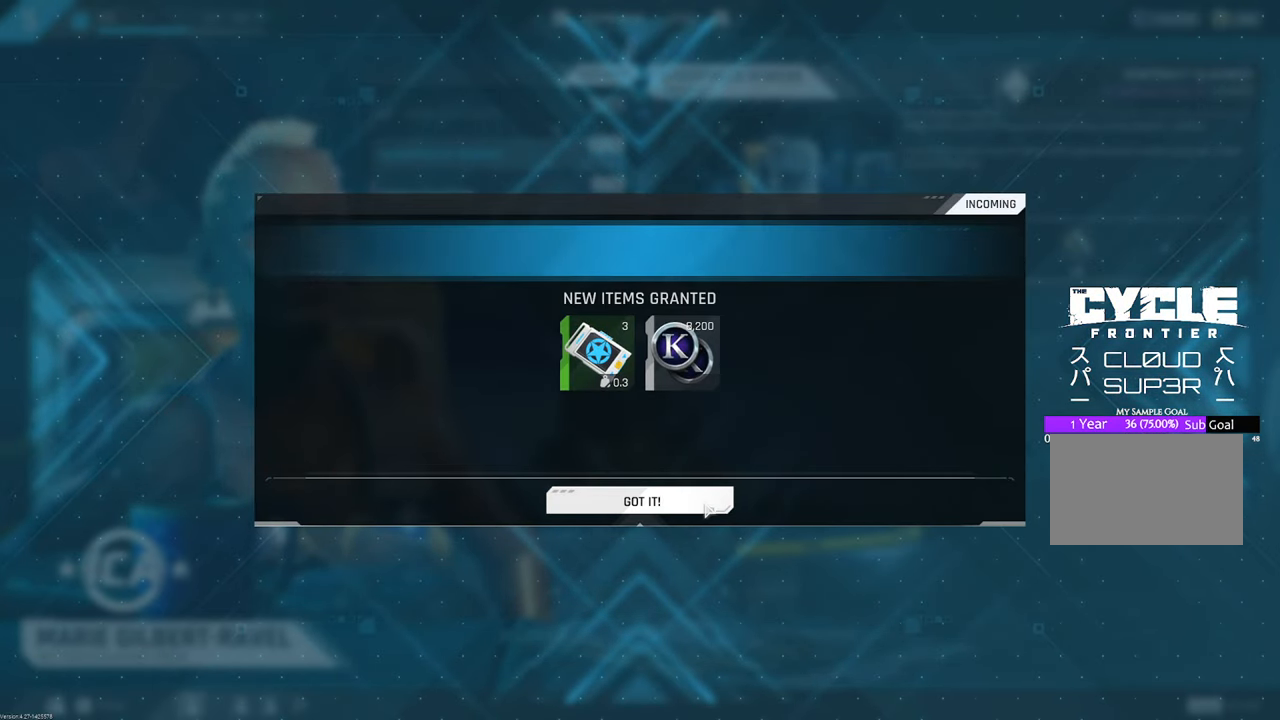
{"keys": [], "mouse": [], "mouse_move": "still", "events": []}
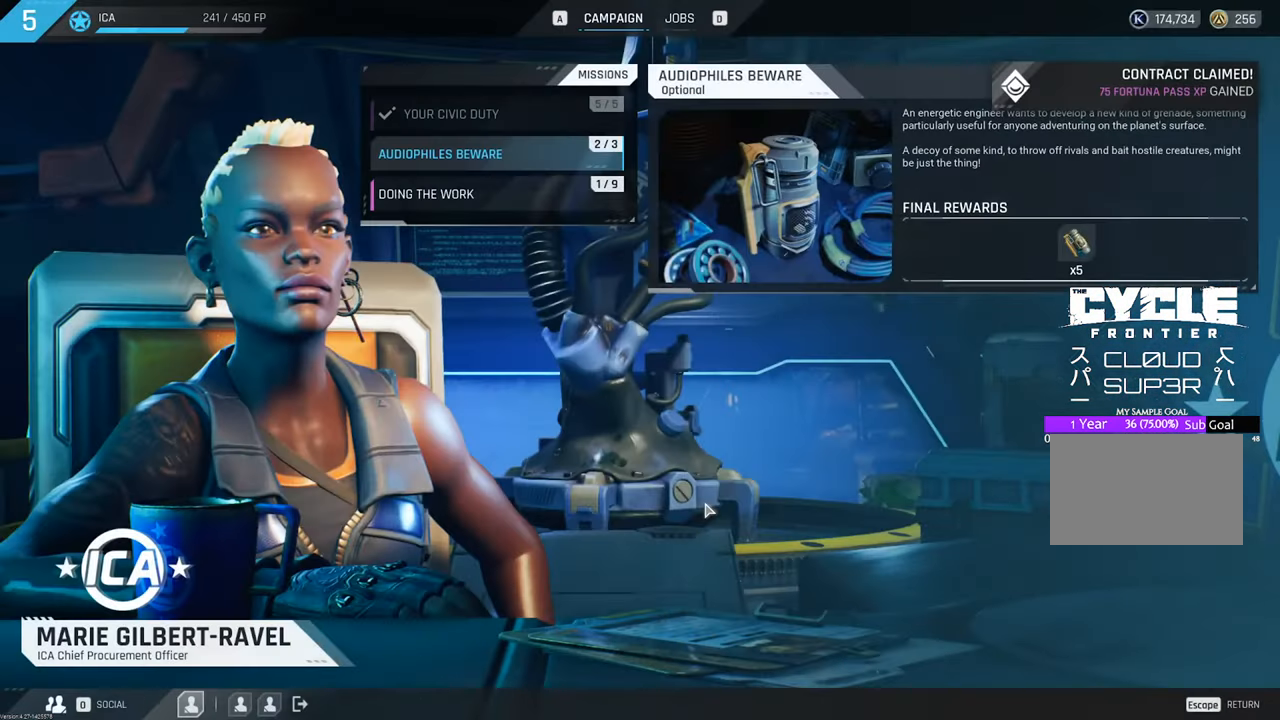
{"keys": [], "mouse": [], "mouse_move": "down-right", "events": []}
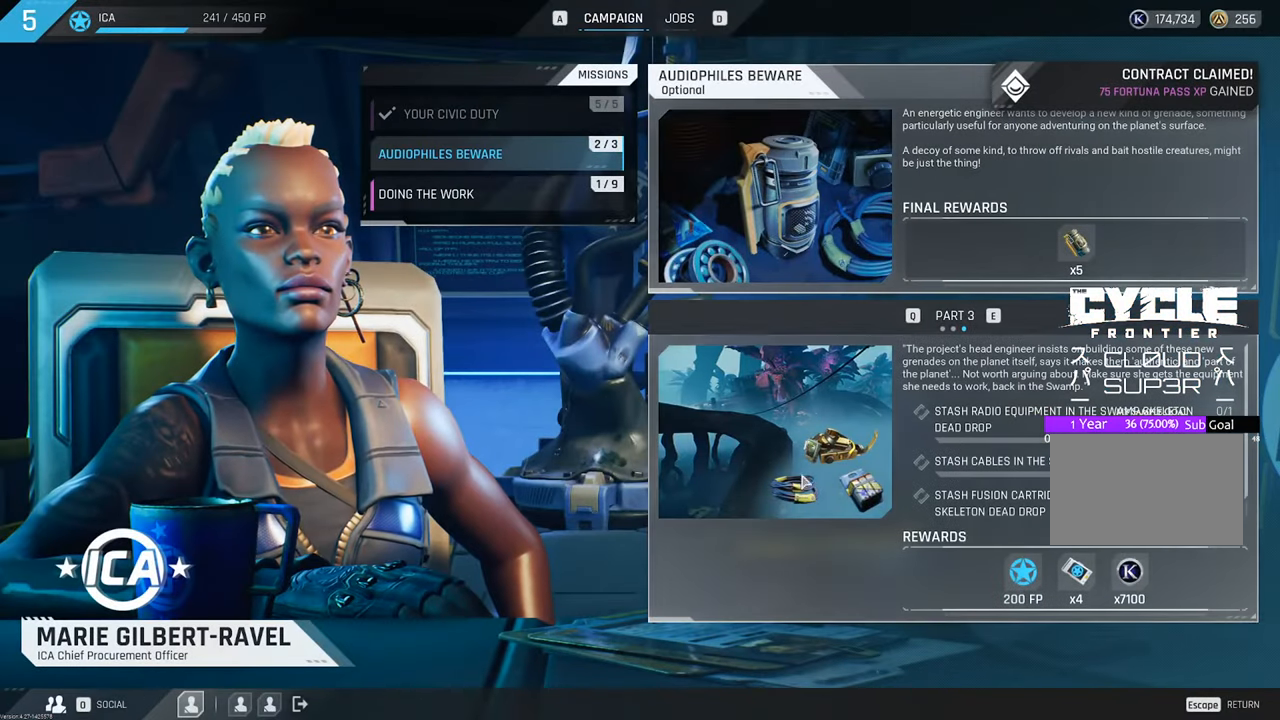
{"keys": [], "mouse": [], "mouse_move": "up", "events": []}
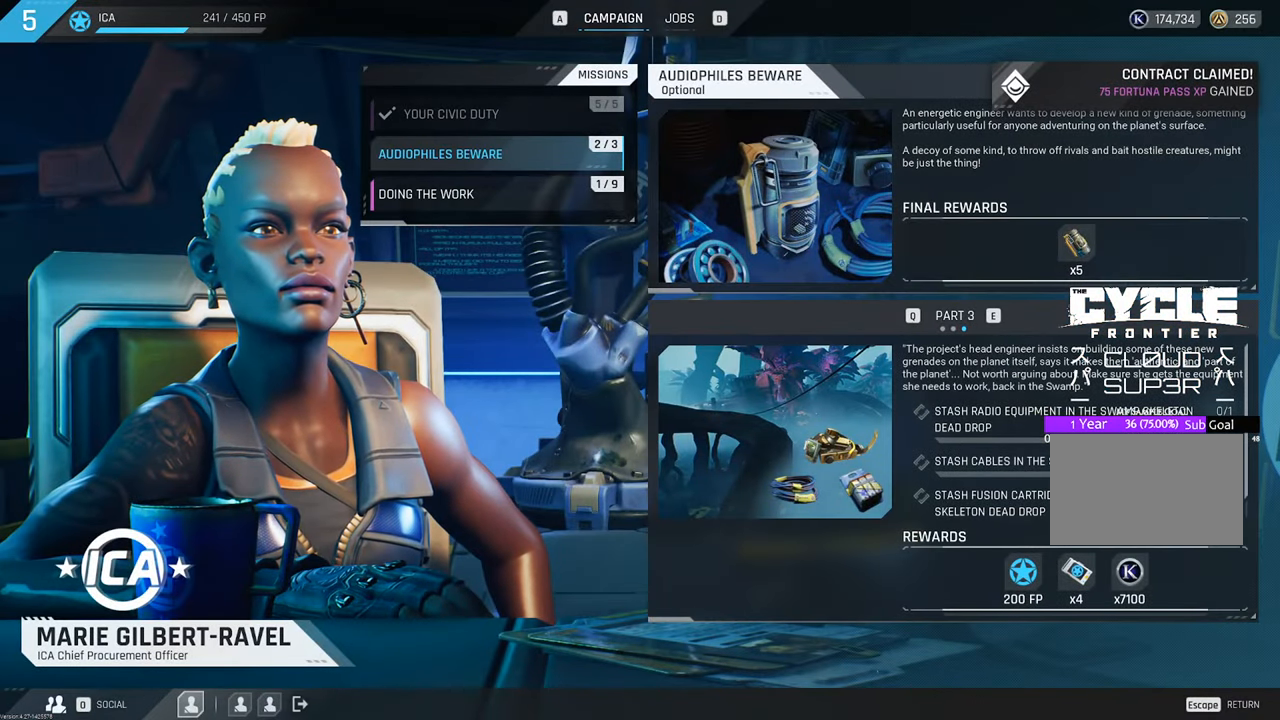
{"keys": [], "mouse": ["wheel"], "mouse_move": "left", "events": [[383, "mouse_wheel", "down"]]}
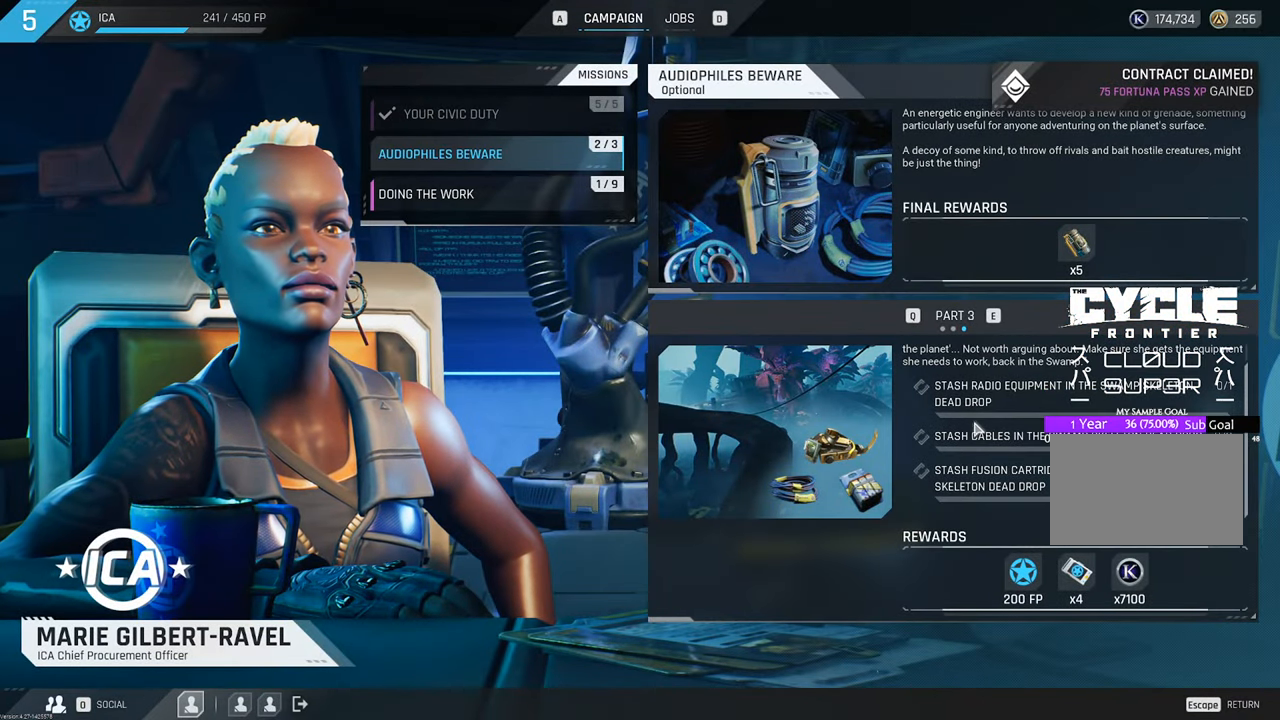
{"keys": [], "mouse": [], "mouse_move": "left", "events": [[17, "mouse_wheel", "up"], [217, "mouse_wheel", "down"], [350, "mouse_wheel", "up"]]}
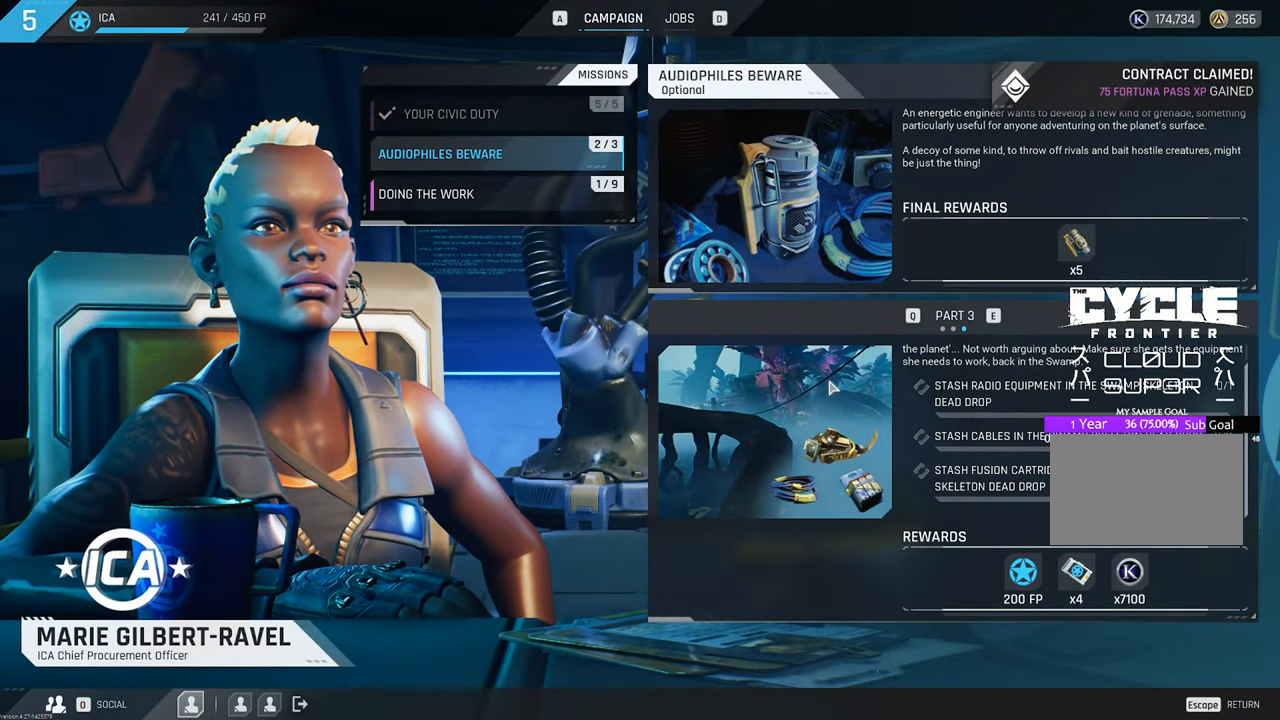
{"keys": [], "mouse": [], "mouse_move": "right", "events": []}
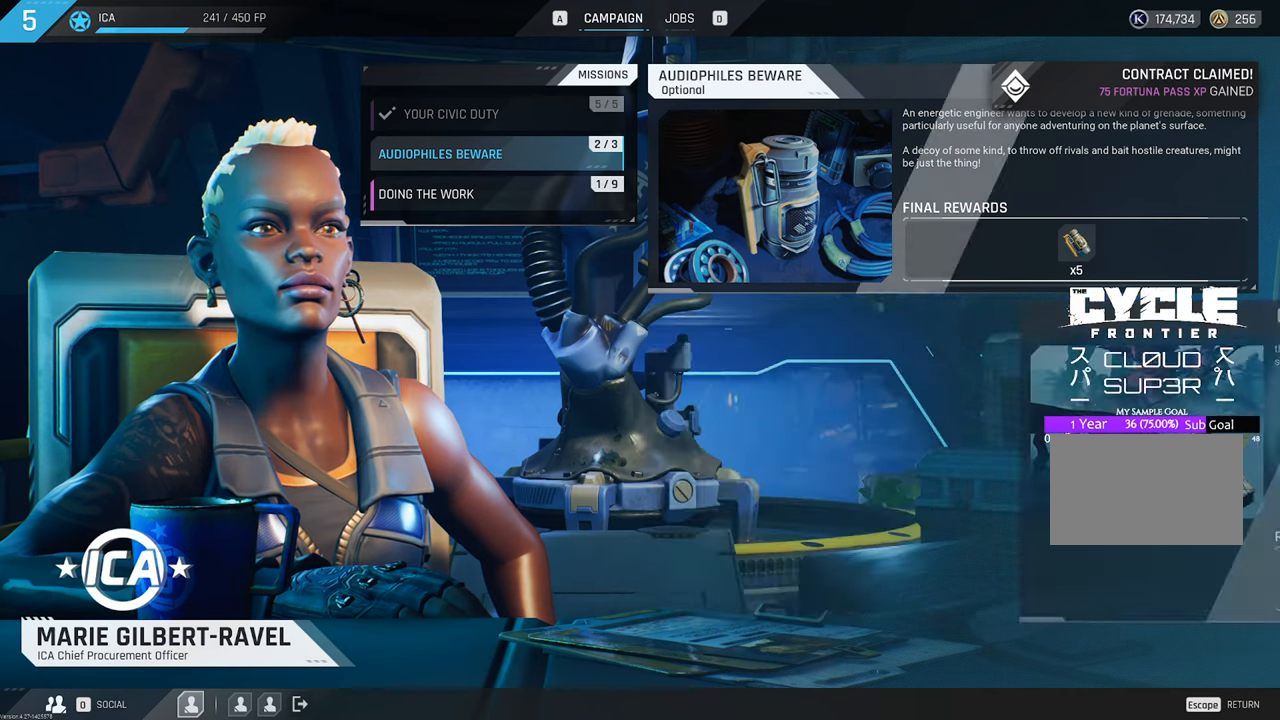
{"keys": [], "mouse": [], "mouse_move": "still", "events": []}
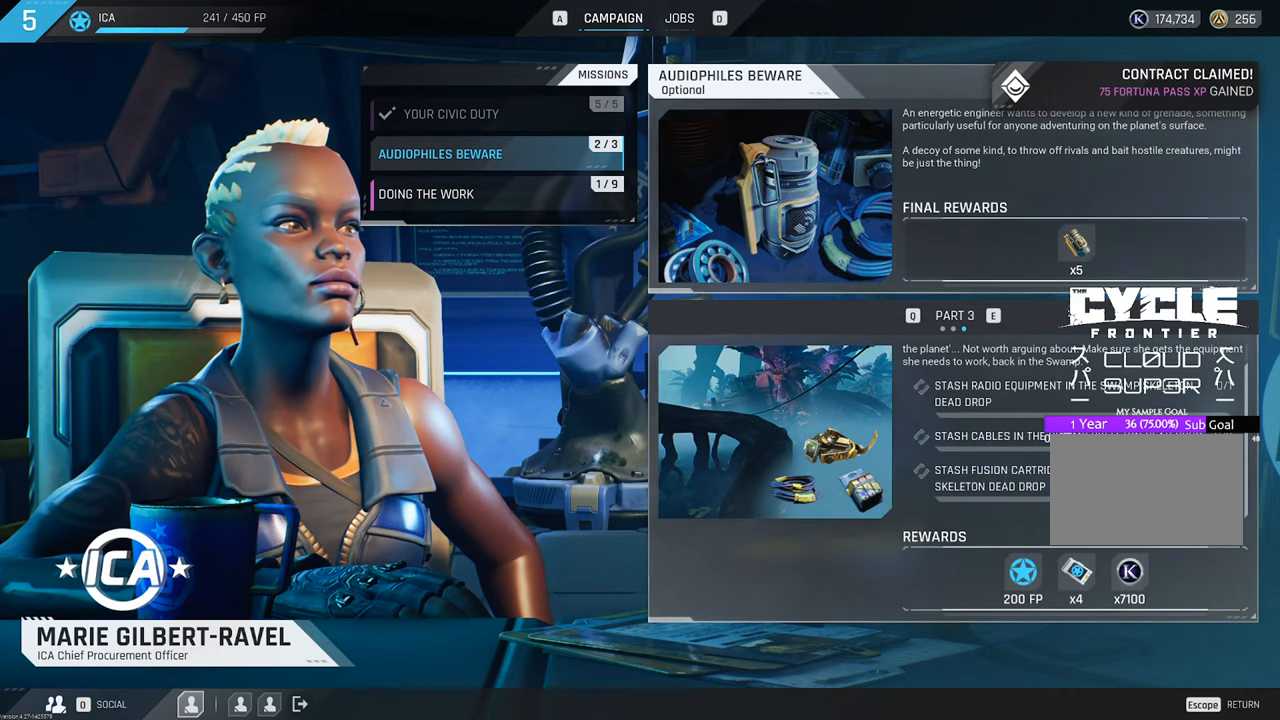
{"keys": [], "mouse": [], "mouse_move": "still", "events": []}
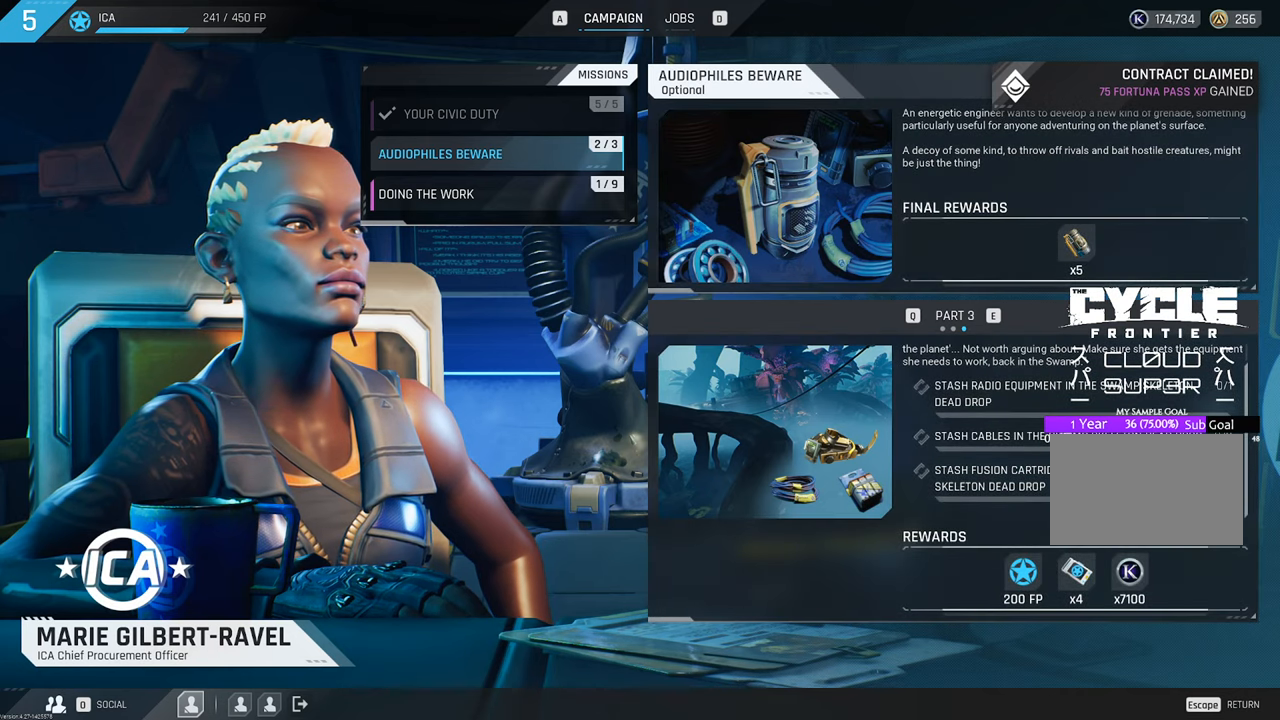
{"keys": [], "mouse": [], "mouse_move": "still", "events": []}
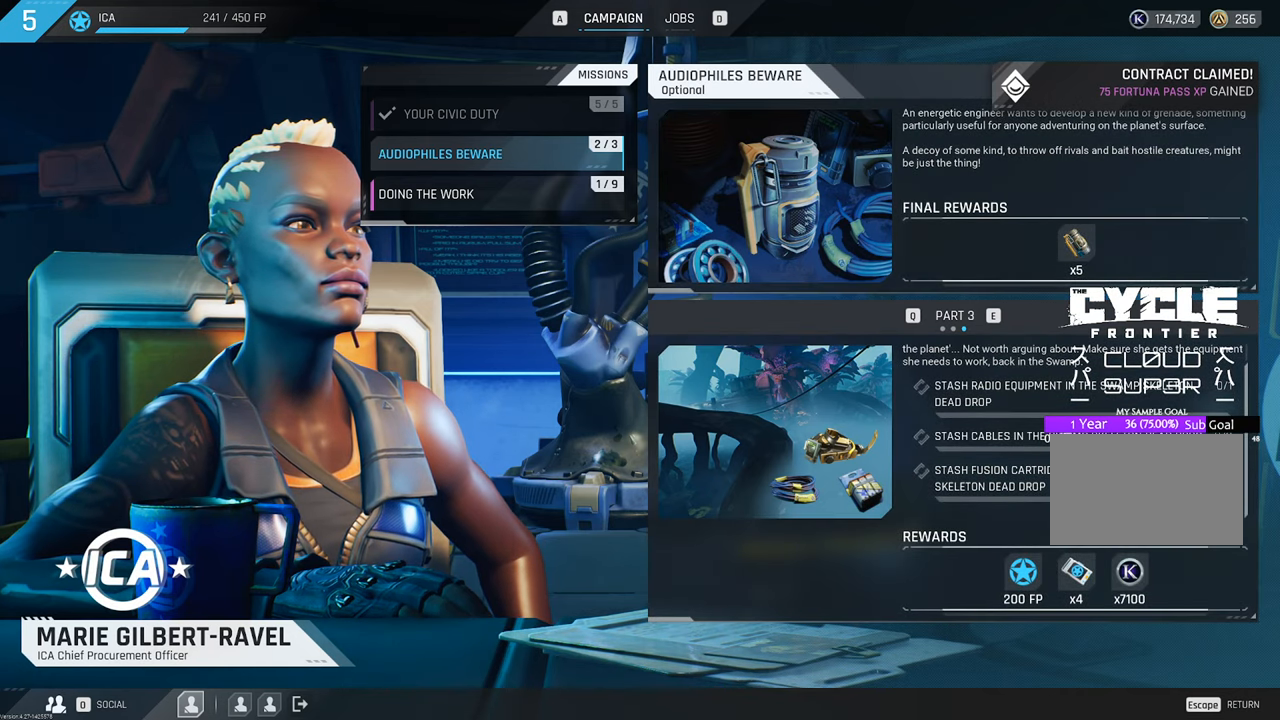
{"keys": [], "mouse": [], "mouse_move": "still", "events": []}
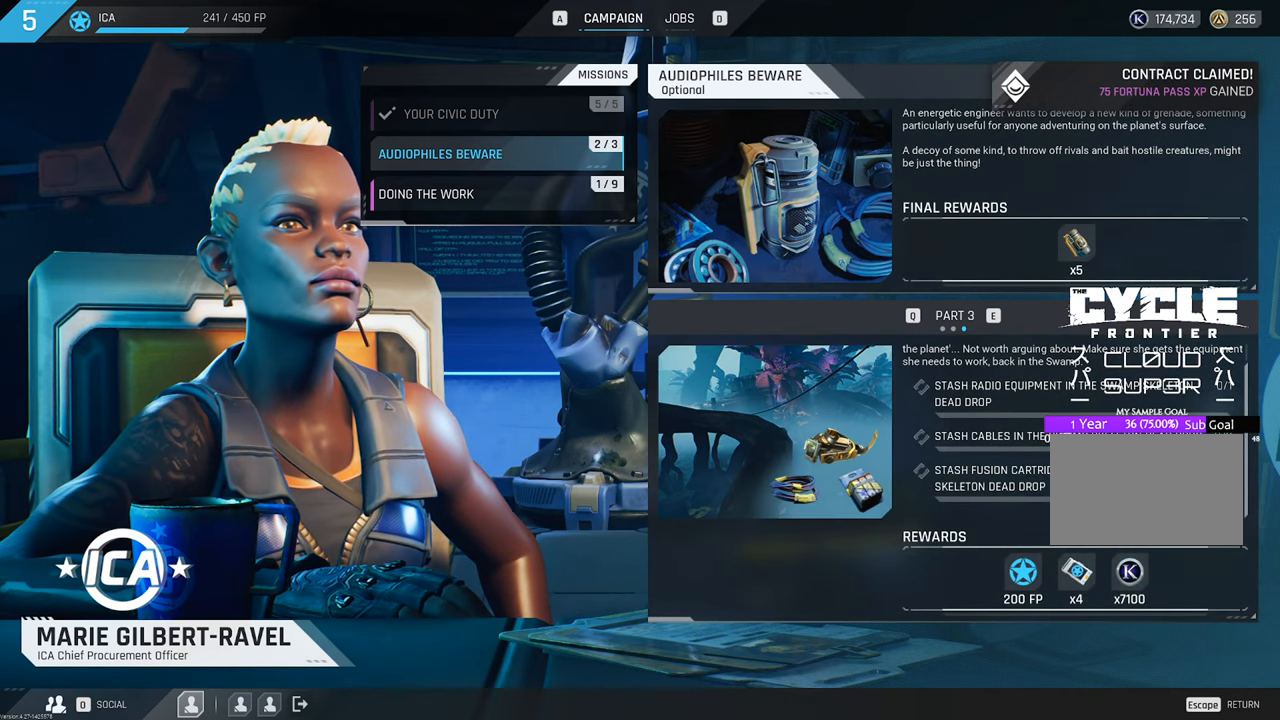
{"keys": [], "mouse": [], "mouse_move": "still", "events": []}
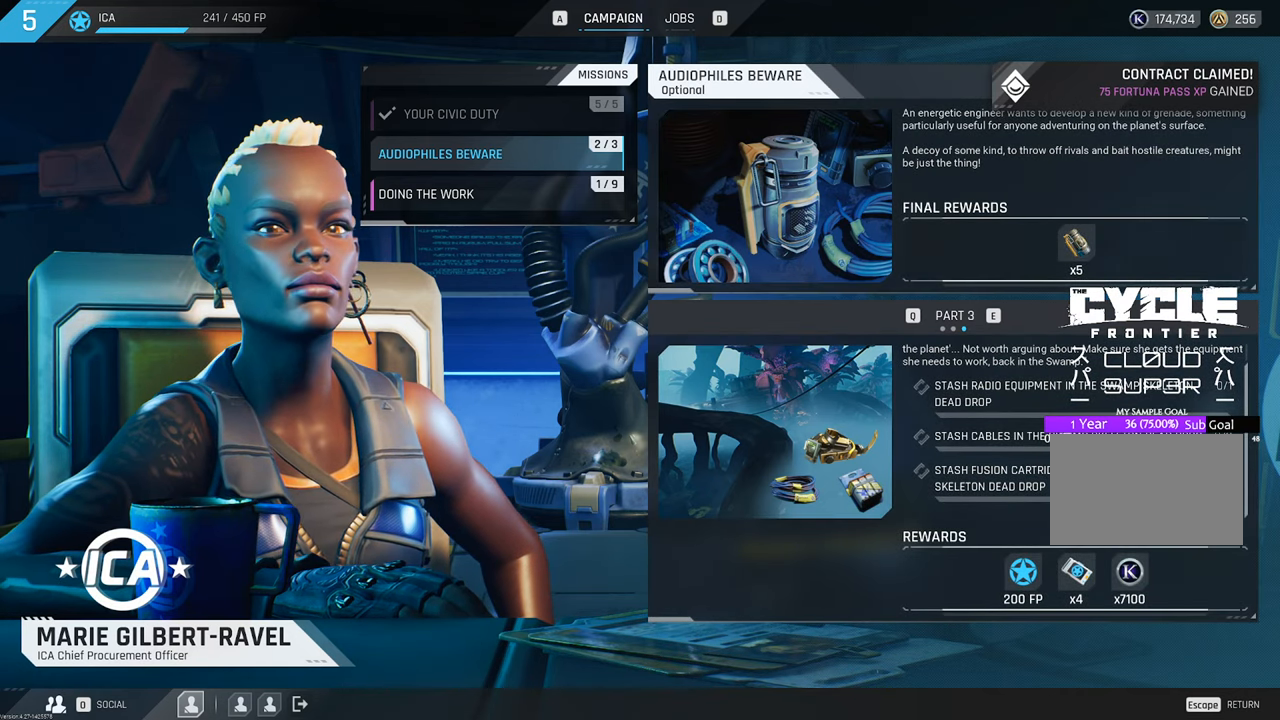
{"keys": [], "mouse": [], "mouse_move": "still", "events": []}
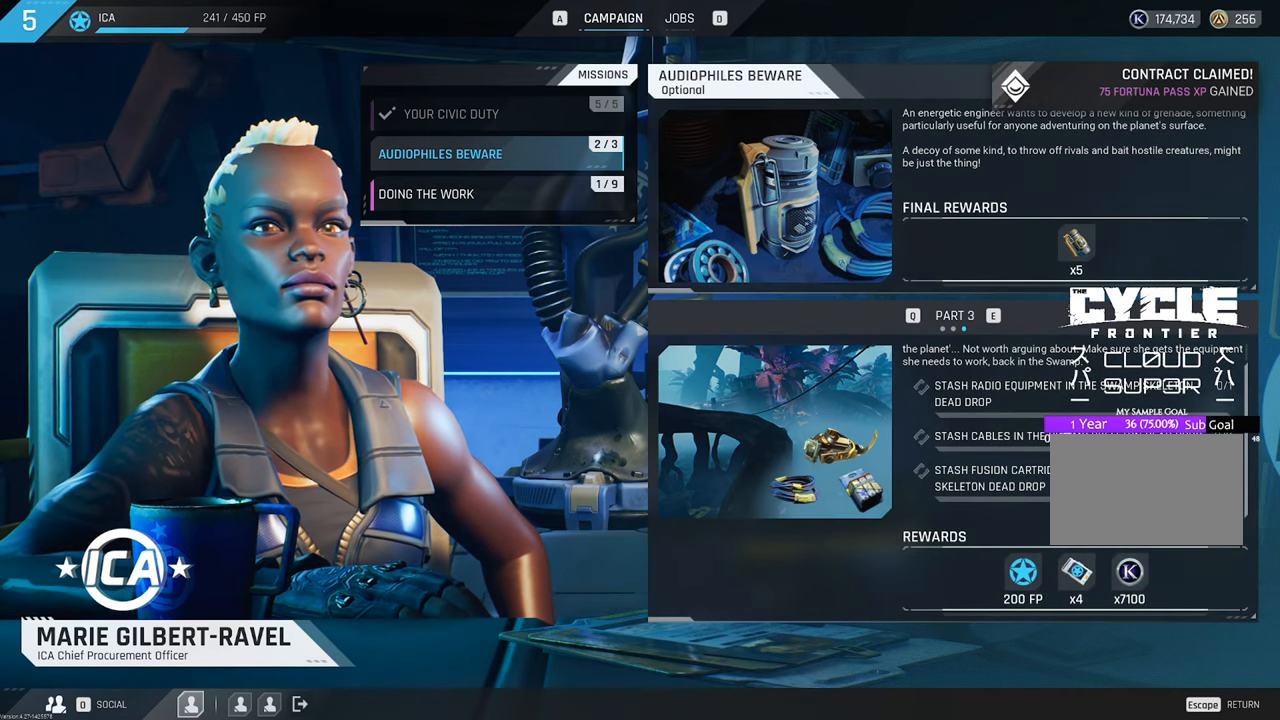
{"keys": [], "mouse": [], "mouse_move": "still", "events": []}
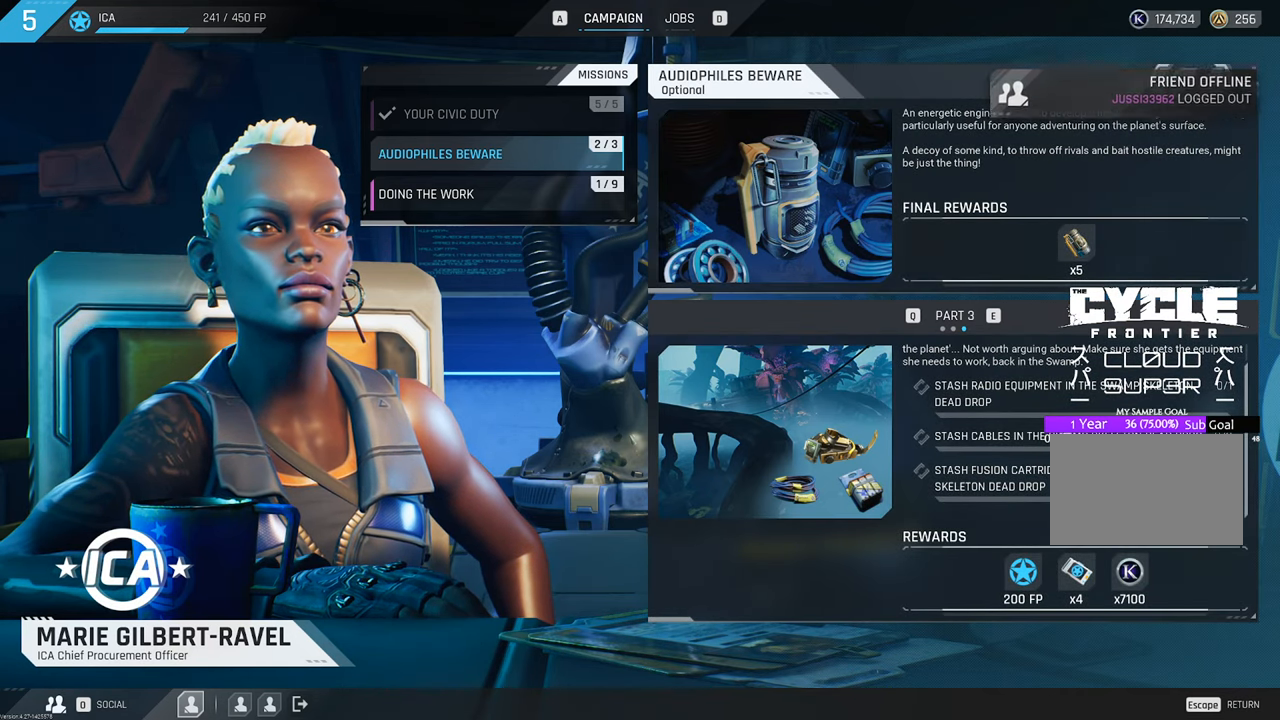
{"keys": [], "mouse": [], "mouse_move": "still", "events": []}
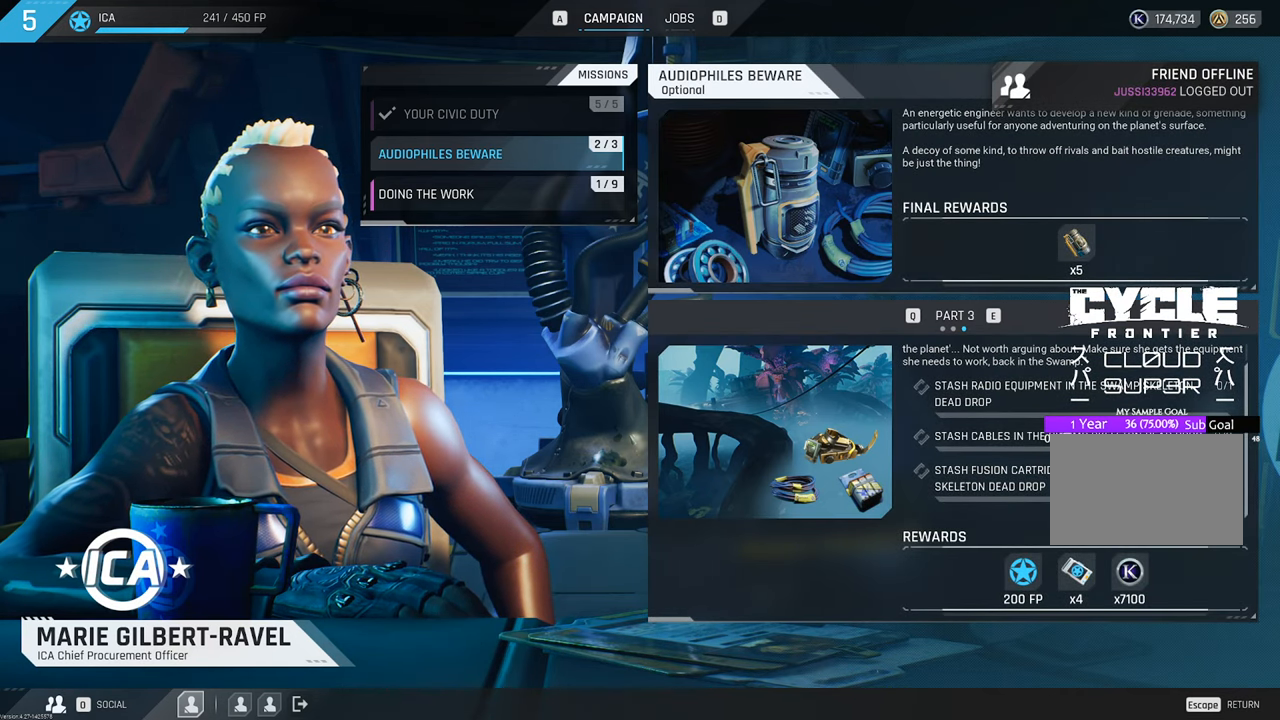
{"keys": [], "mouse": [], "mouse_move": "still", "events": []}
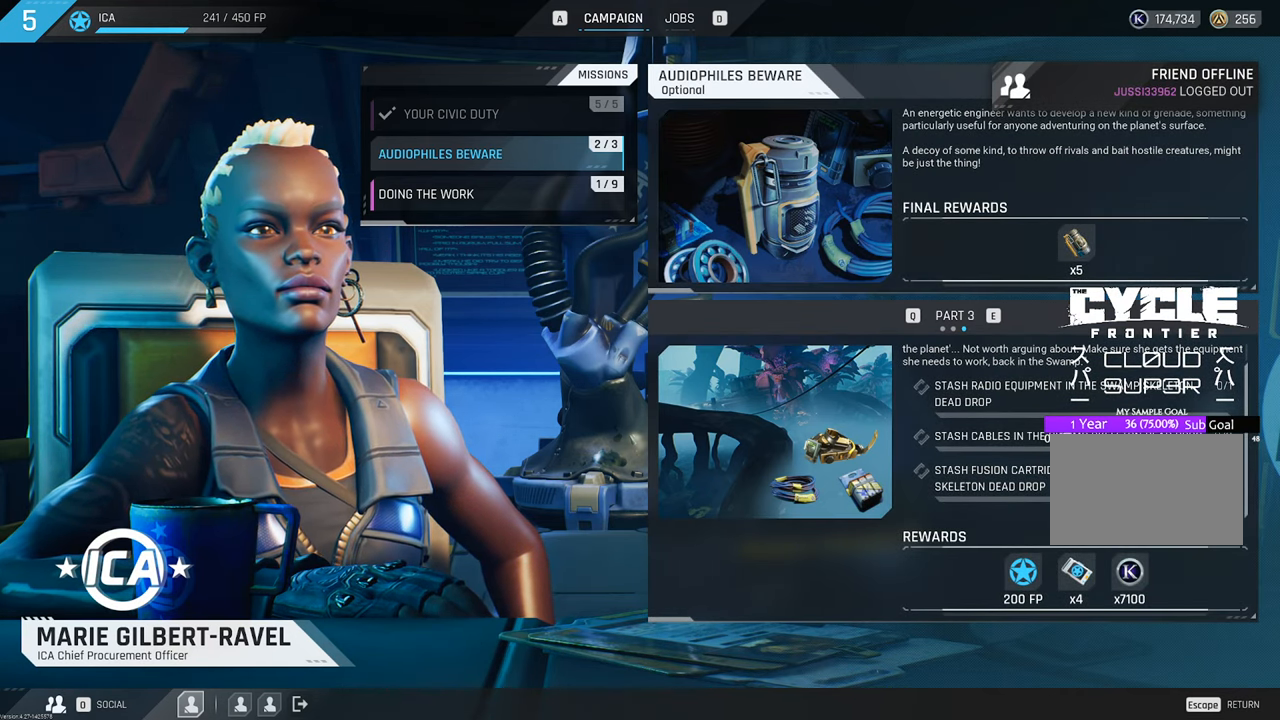
{"keys": [], "mouse": [], "mouse_move": "still", "events": []}
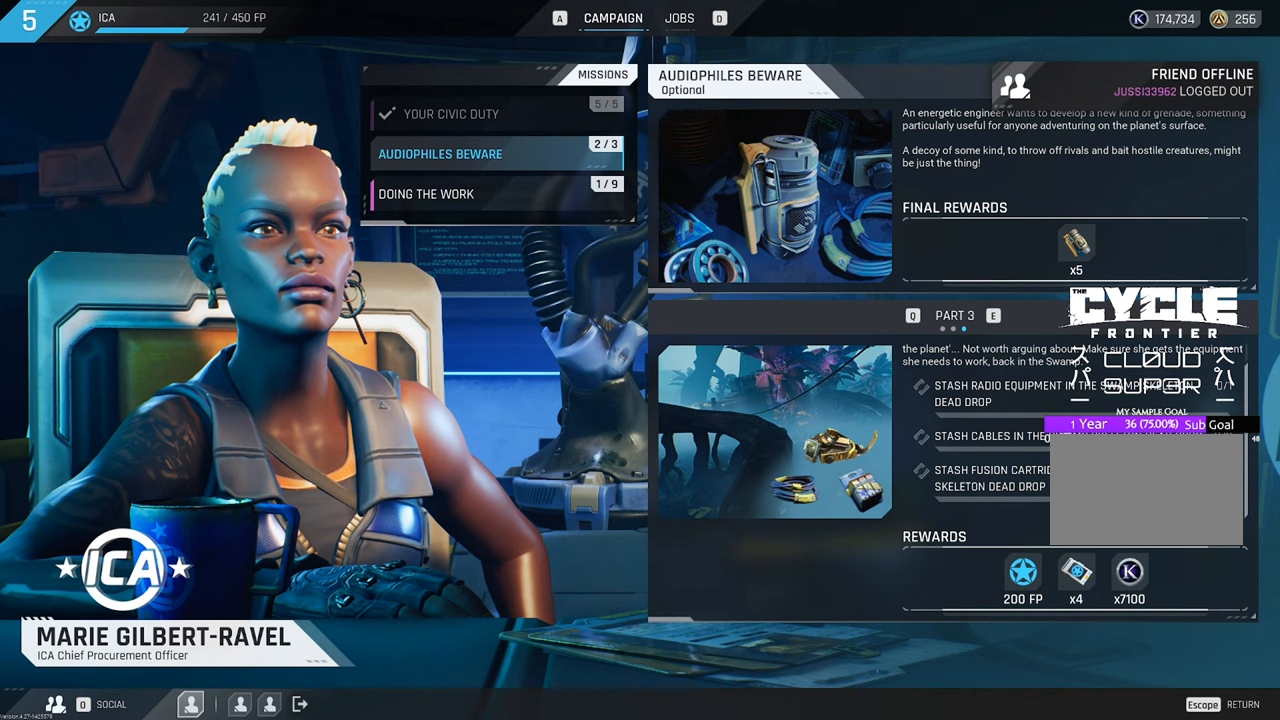
{"keys": [], "mouse": [], "mouse_move": "still", "events": []}
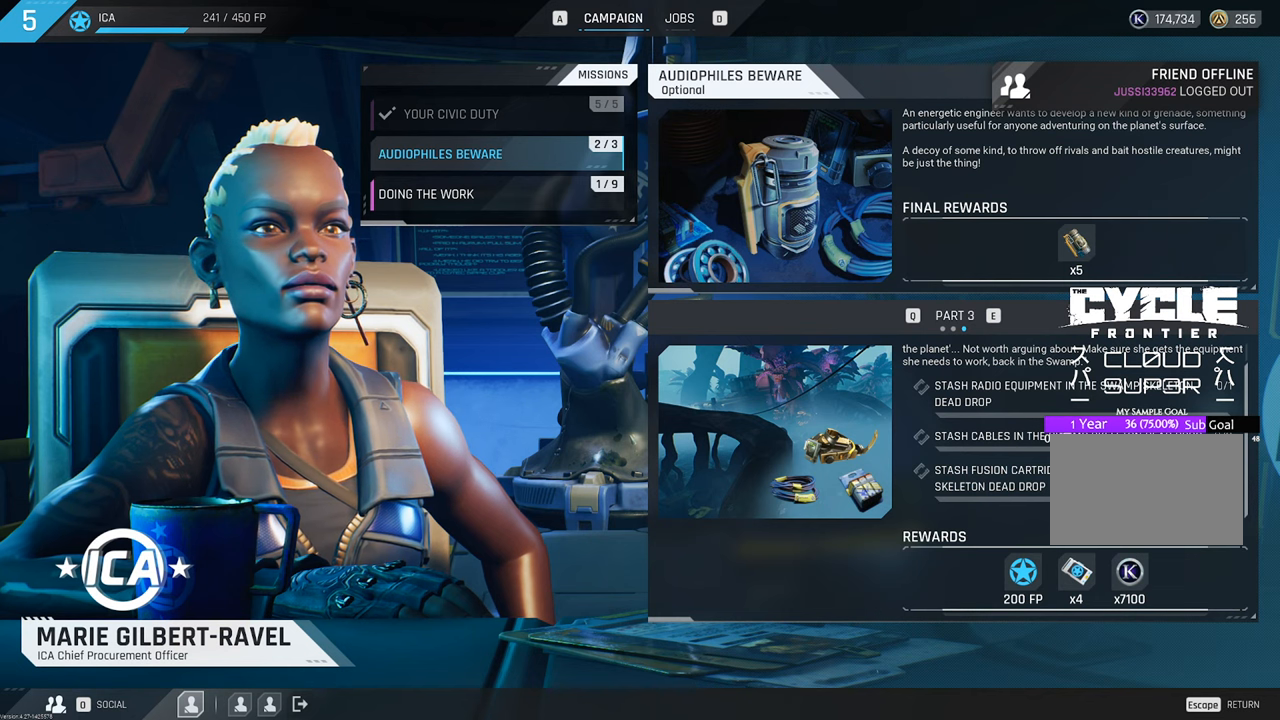
{"keys": [], "mouse": [], "mouse_move": "left", "events": []}
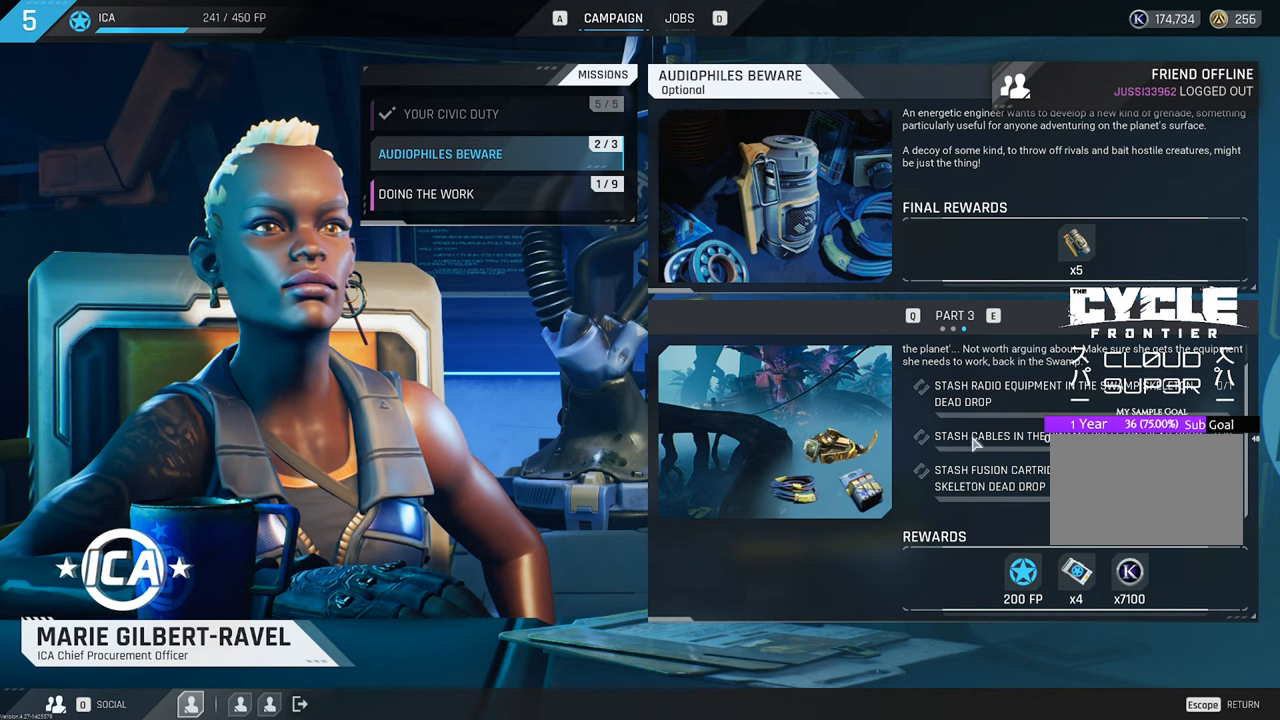
{"keys": [], "mouse": [], "mouse_move": "up-left", "events": []}
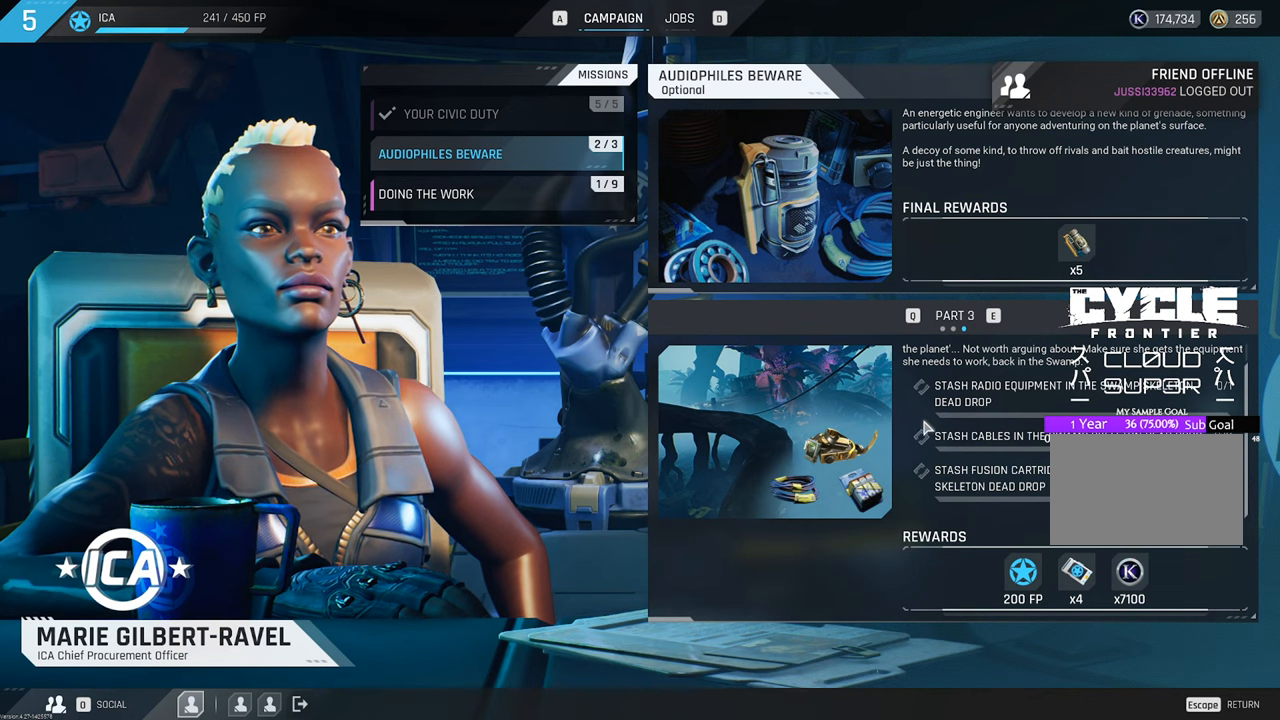
{"keys": [], "mouse": [], "mouse_move": "still", "events": []}
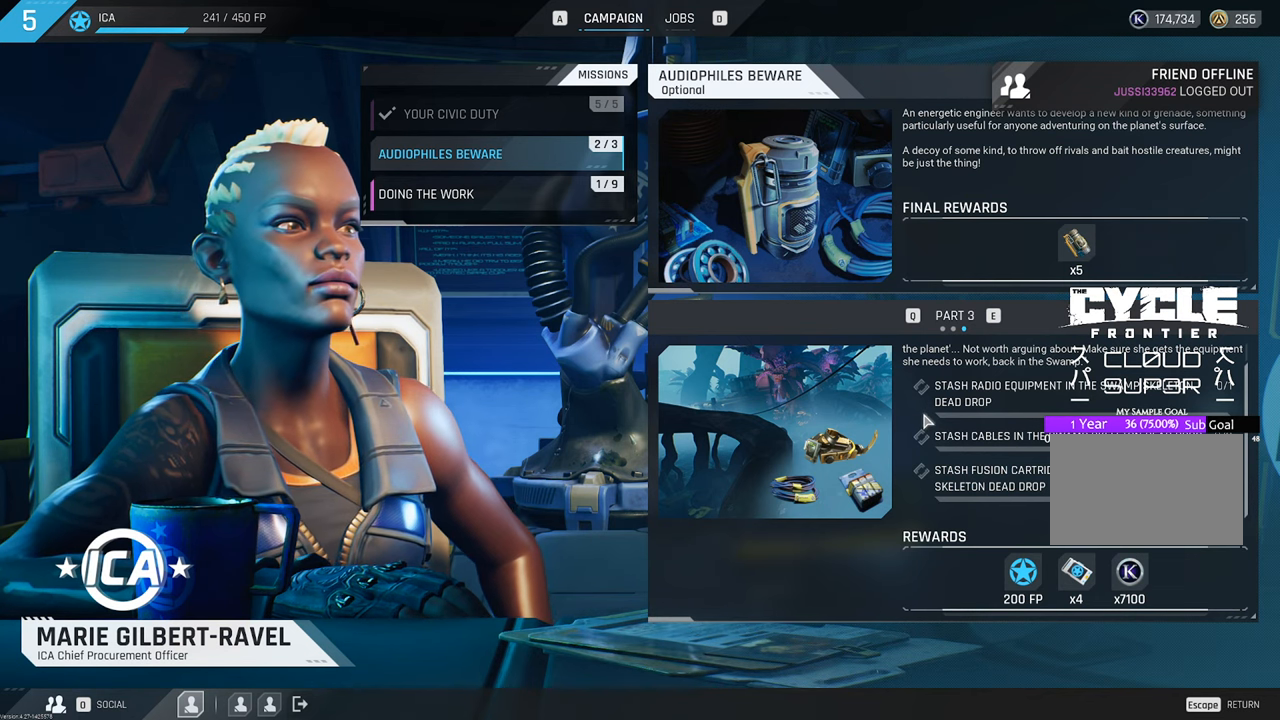
{"keys": [], "mouse": [], "mouse_move": "right", "events": []}
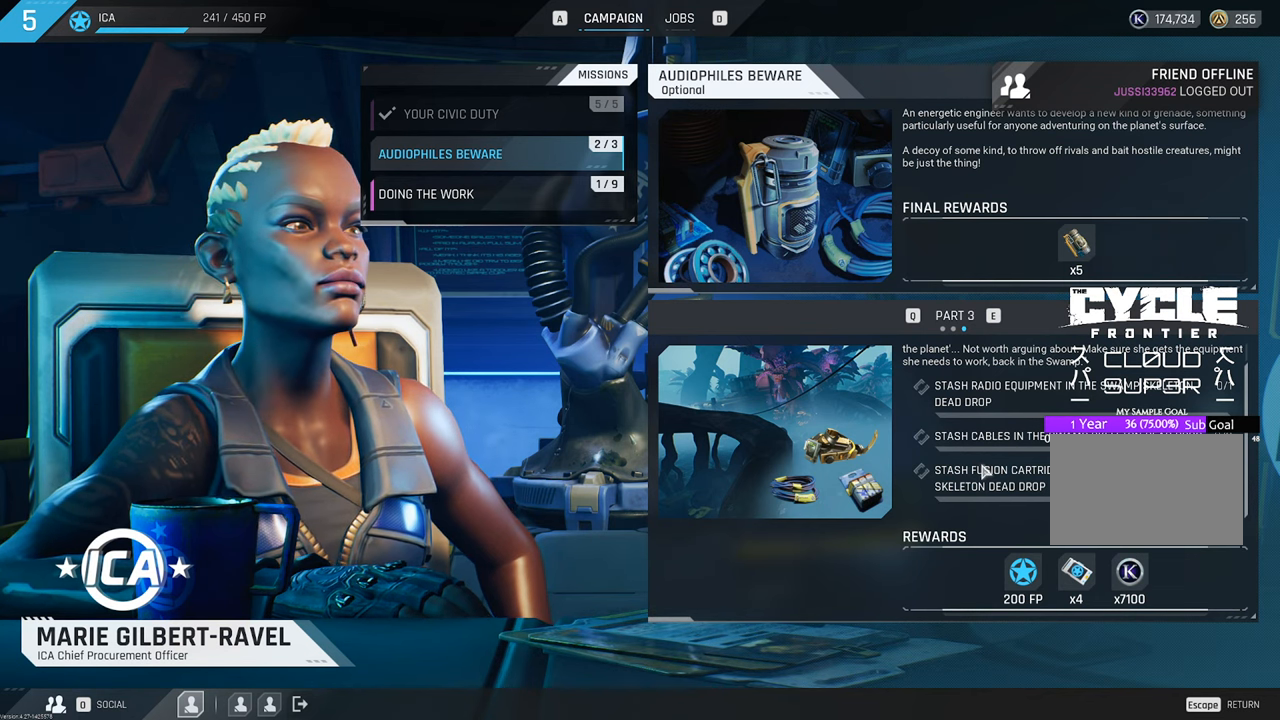
{"keys": [], "mouse": [], "mouse_move": "left", "events": []}
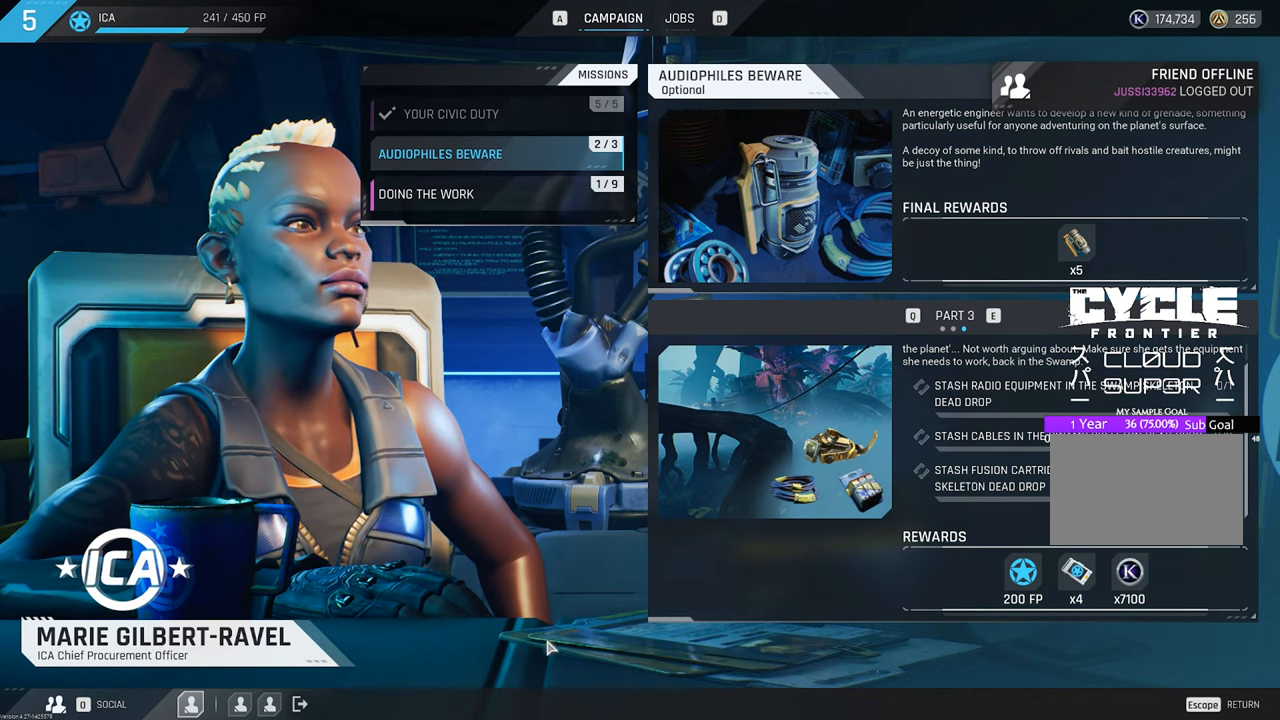
{"keys": [], "mouse": [], "mouse_move": "left", "events": []}
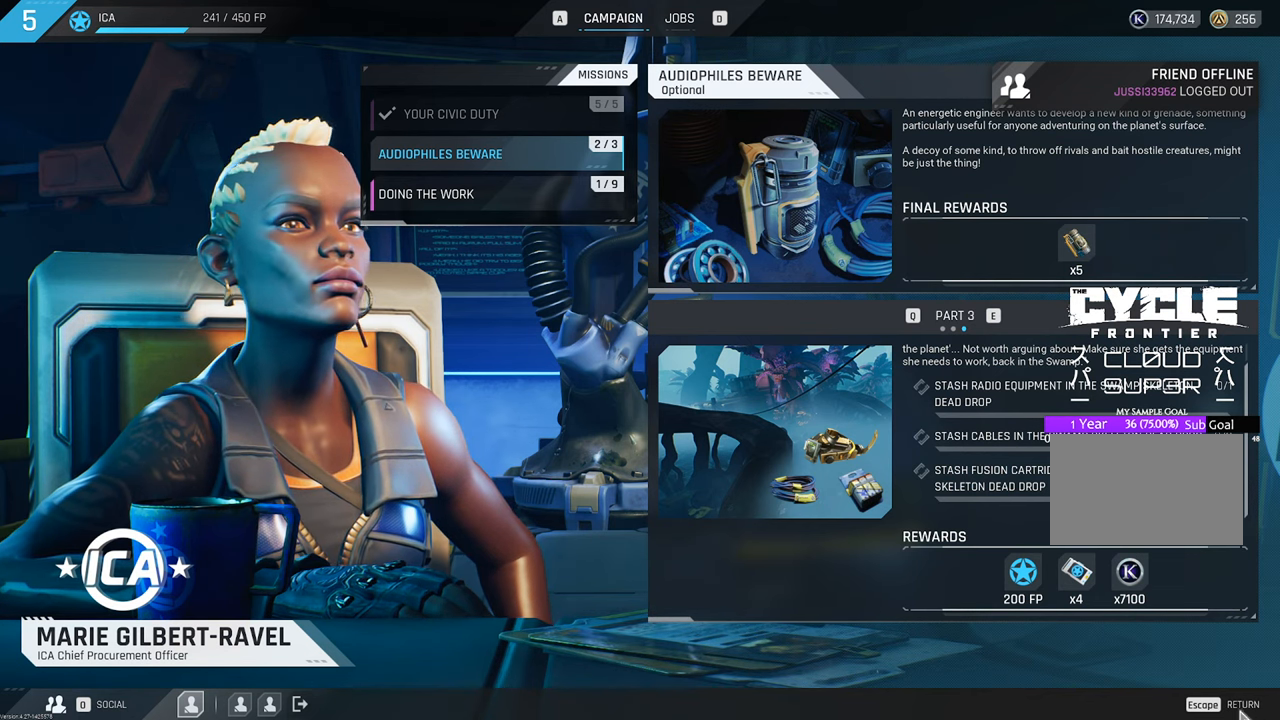
{"keys": [], "mouse": [], "mouse_move": "still", "events": [[183, "mouse_left", "down"], [283, "mouse_left", "up"]]}
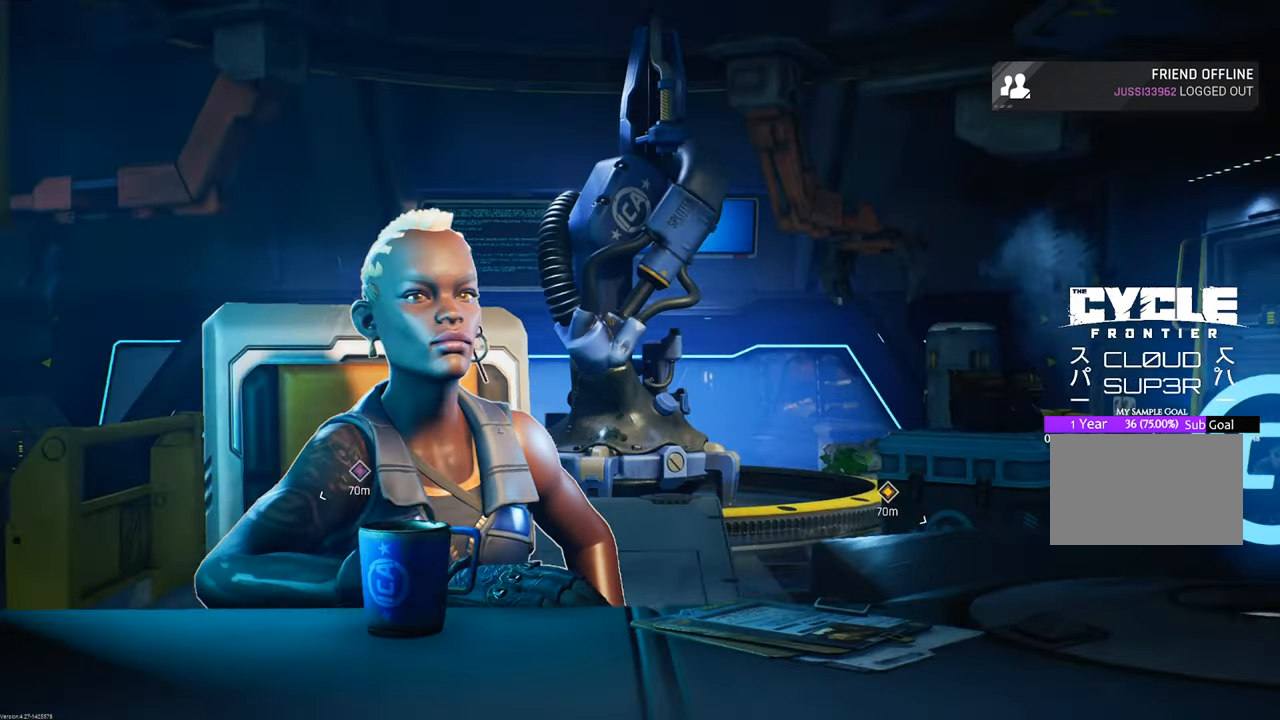
{"keys": [], "mouse": [], "mouse_move": "still", "events": []}
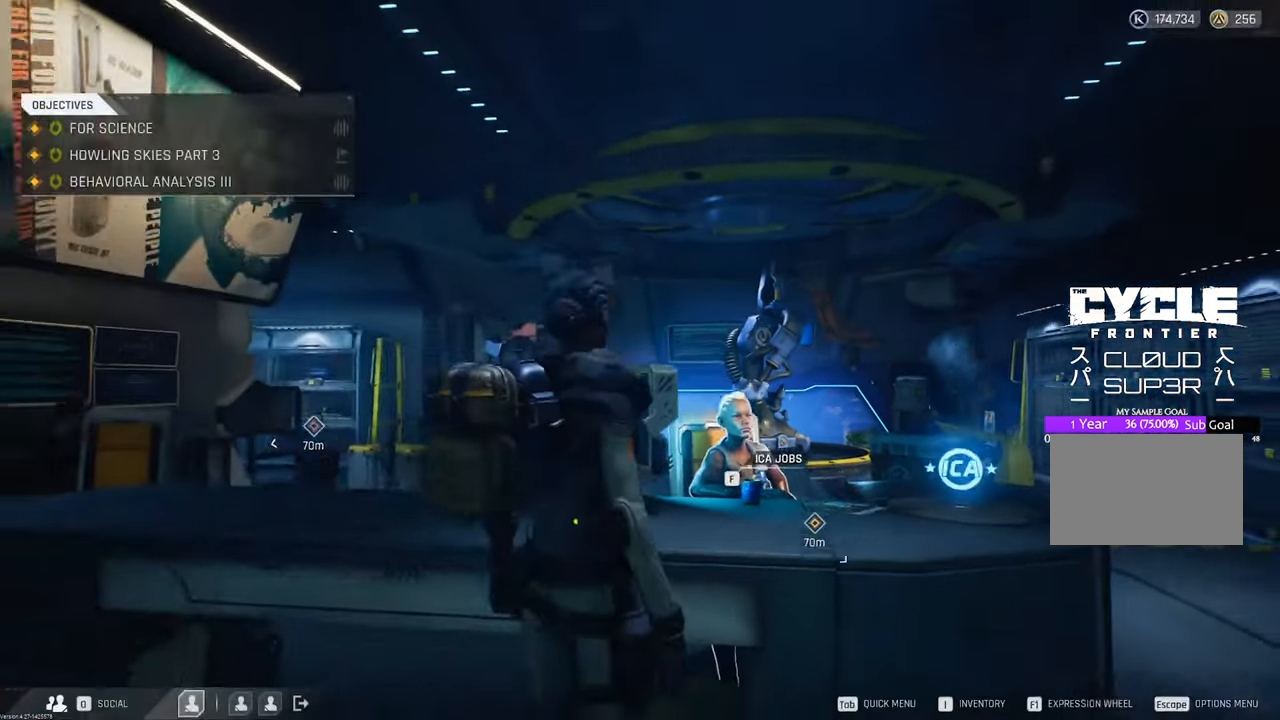
{"keys": [], "mouse": [], "mouse_move": "still", "events": []}
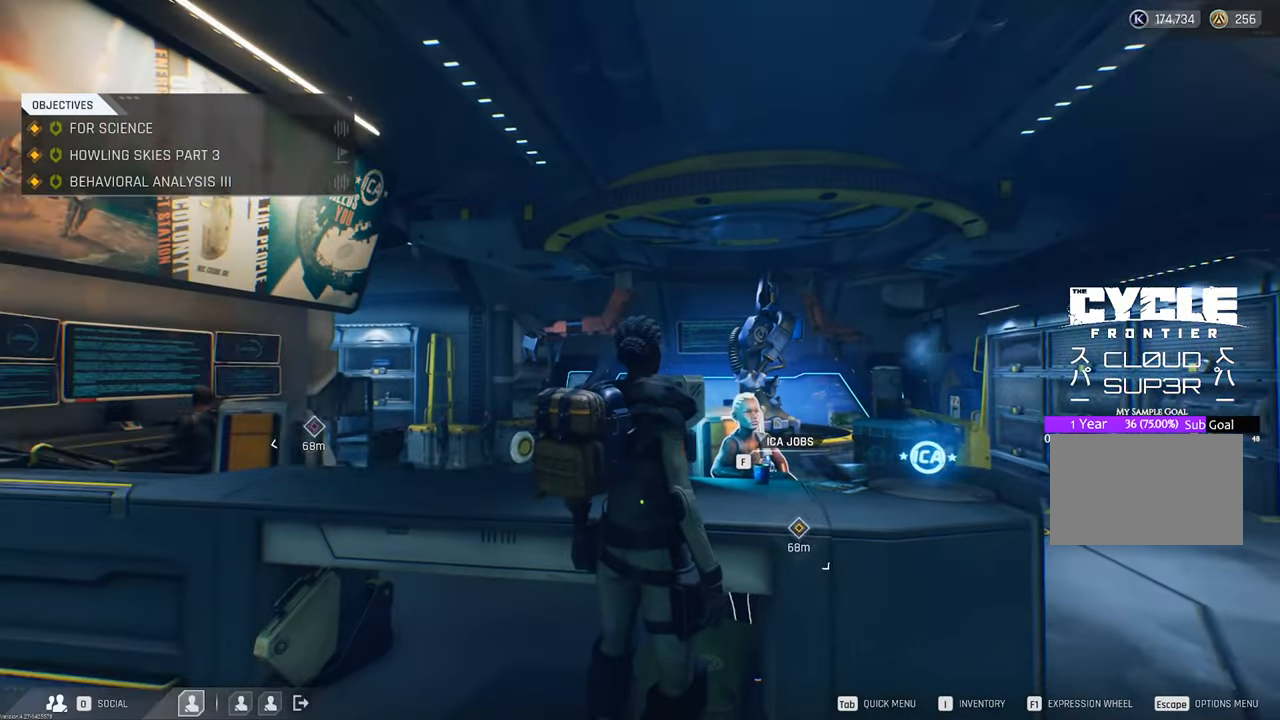
{"keys": [], "mouse": [], "mouse_move": "still", "events": []}
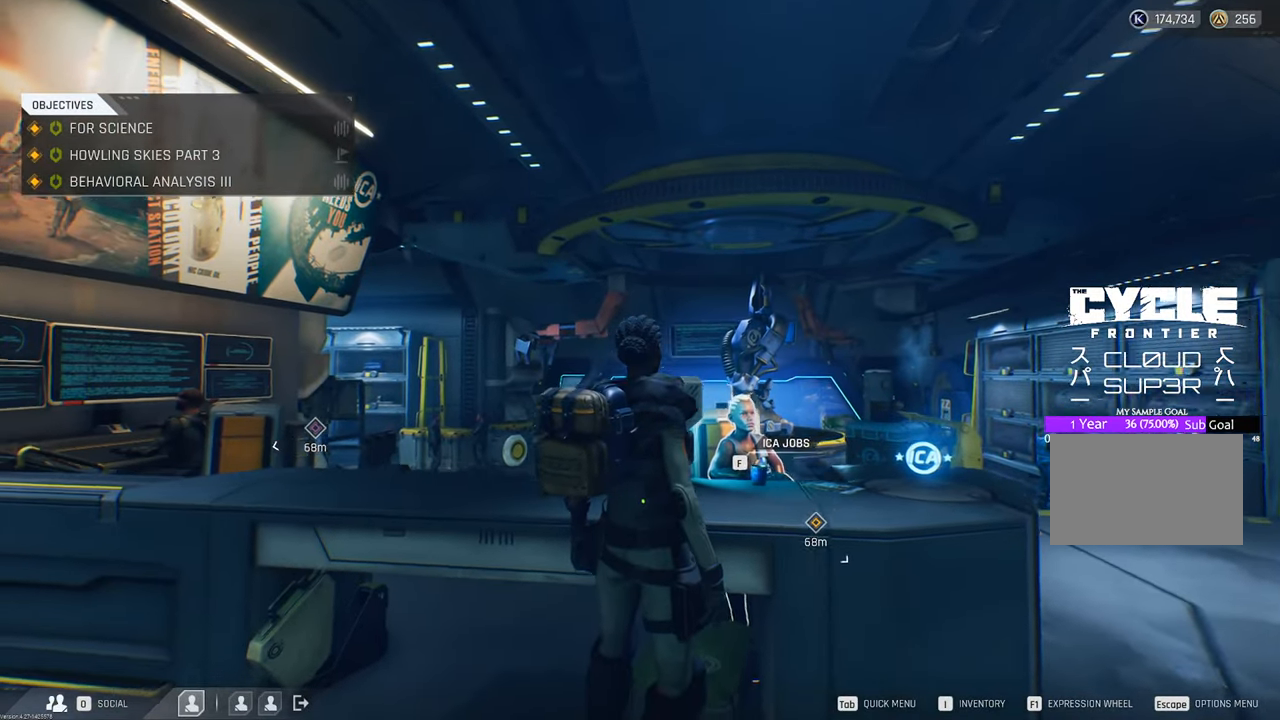
{"keys": [], "mouse": [], "mouse_move": "still", "events": [[150, "a", "down"], [150, "w", "down"], [200, "a", "up"], [200, "f", "down"], [283, "w", "up"], [383, "f", "up"]]}
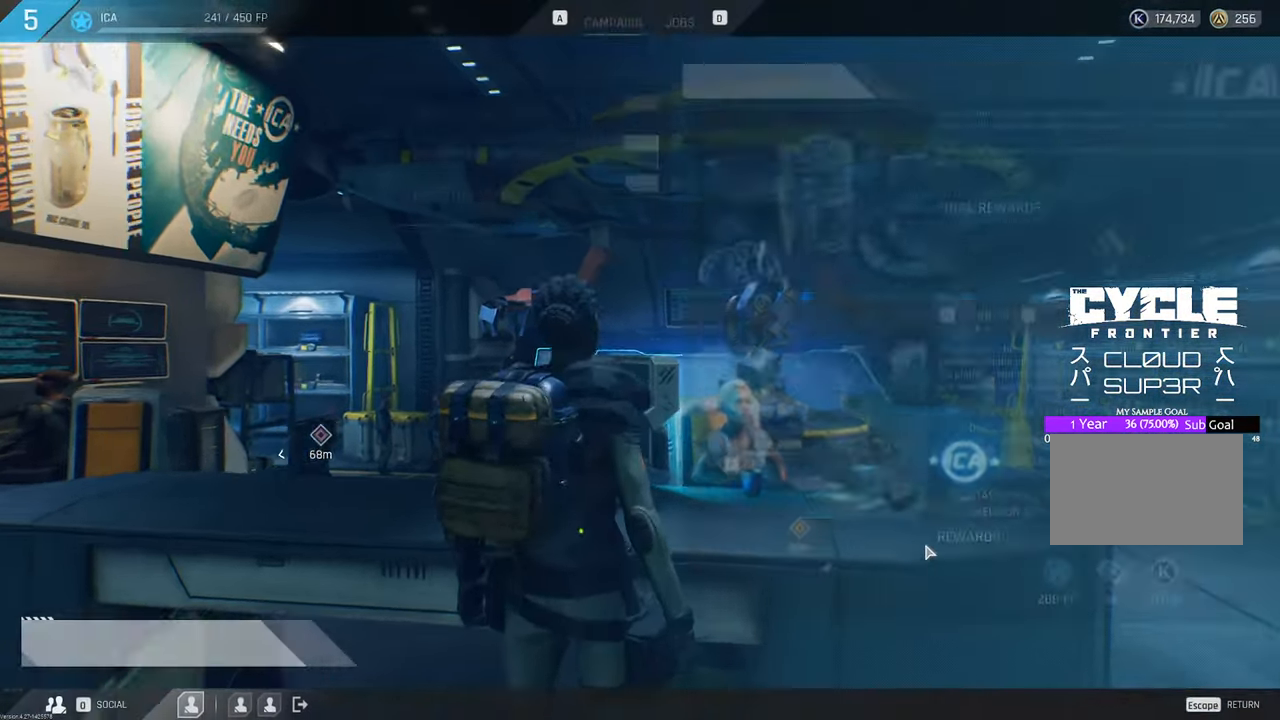
{"keys": [], "mouse": [], "mouse_move": "up-left", "events": []}